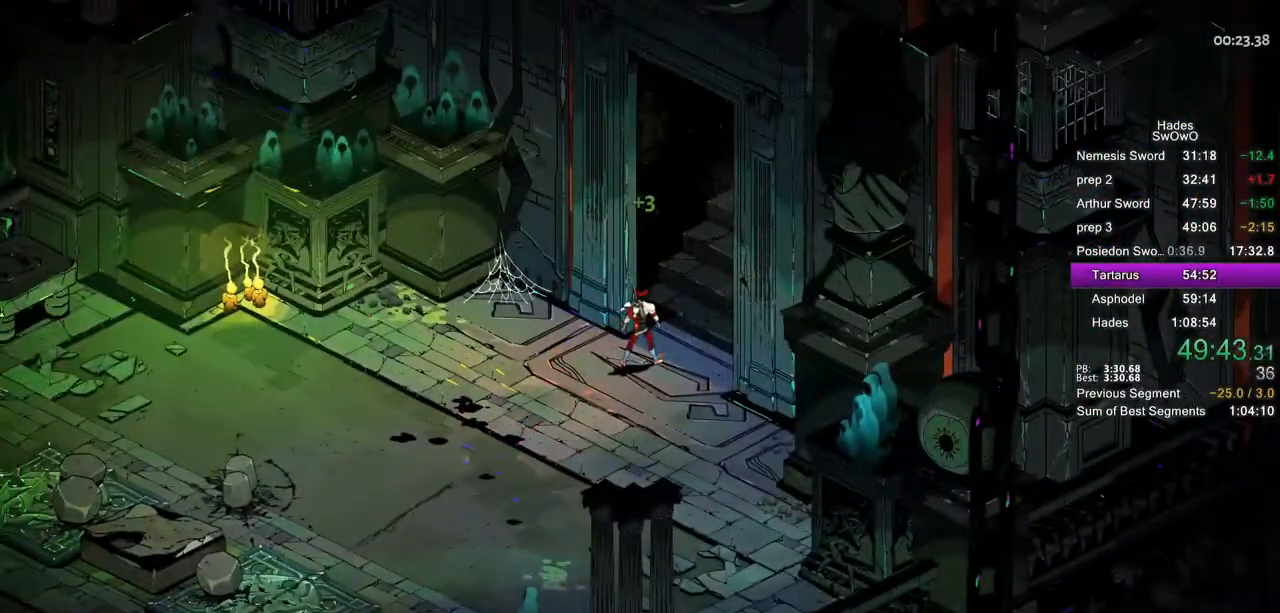
Gameplay with a controller (PlayStation layout); each line is a JSON object with the inputs held at the frame after it. "button_events" lists button changes between this image and that frame as [ms after this image, input, new state], when the widget could be followed in between (sticks are given only as held states). Not read: R2.
{"buttons": [], "left_stick": "center", "right_stick": "center", "button_events": []}
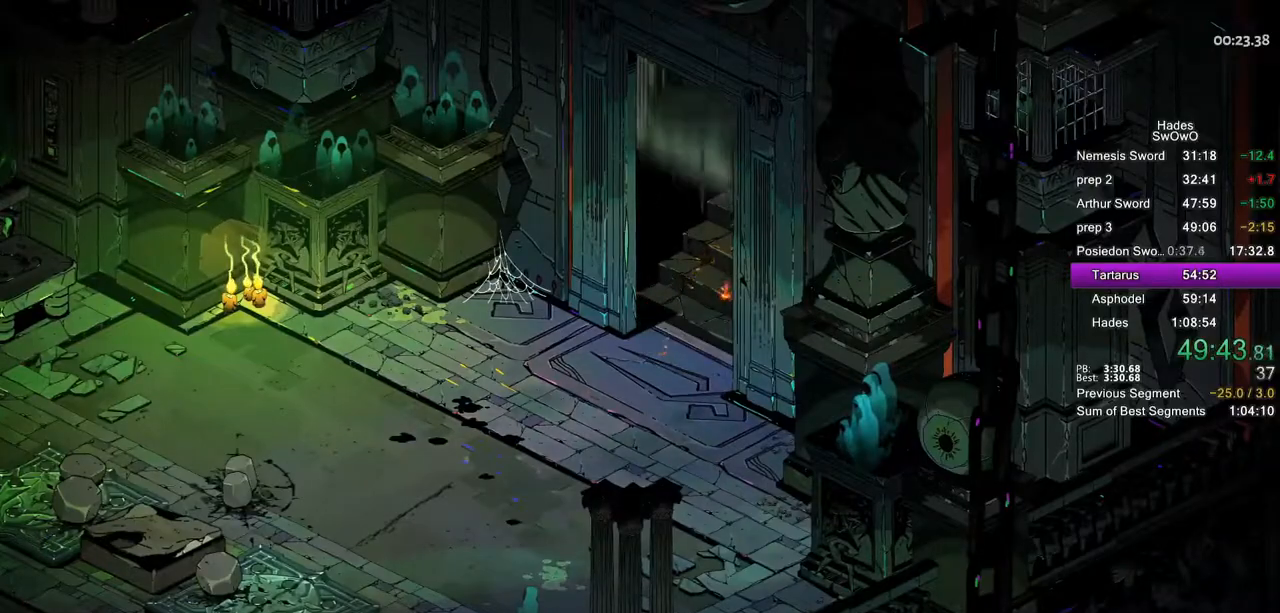
{"buttons": [], "left_stick": "center", "right_stick": "center", "button_events": []}
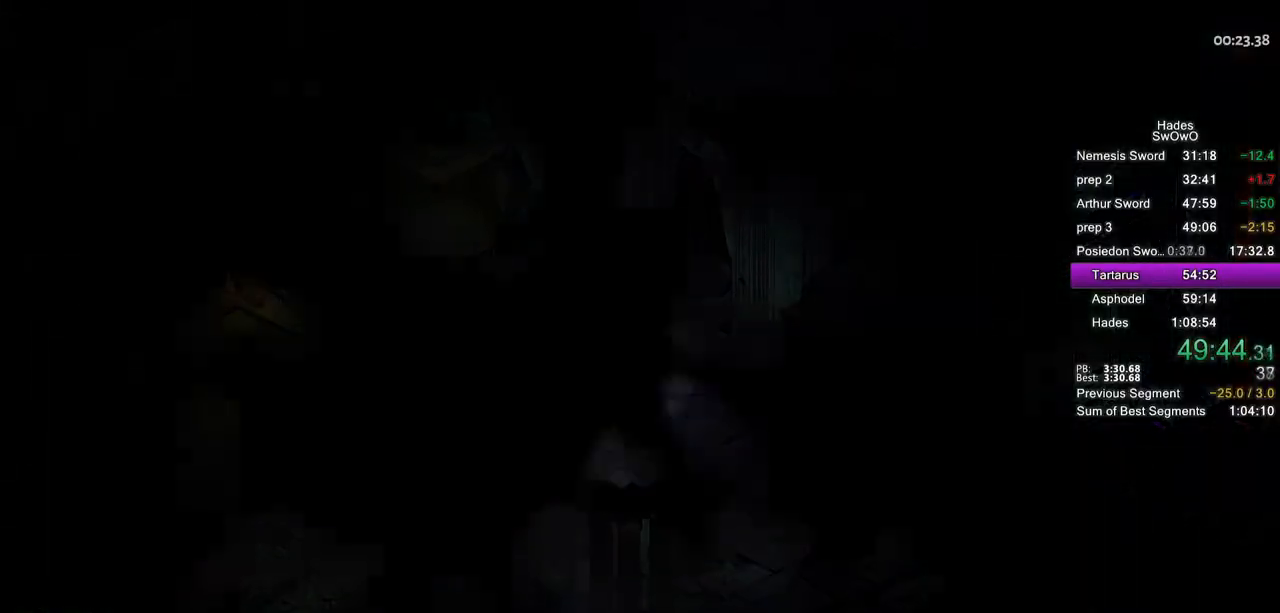
{"buttons": [], "left_stick": "center", "right_stick": "center", "button_events": []}
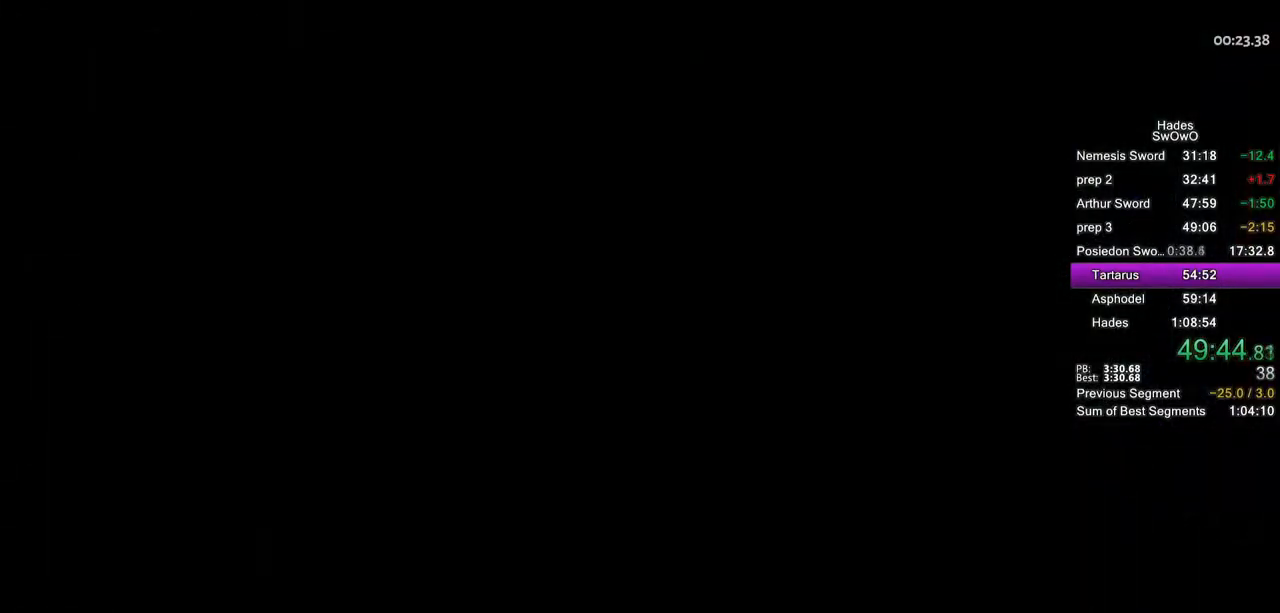
{"buttons": [], "left_stick": "up-right", "right_stick": "center", "button_events": []}
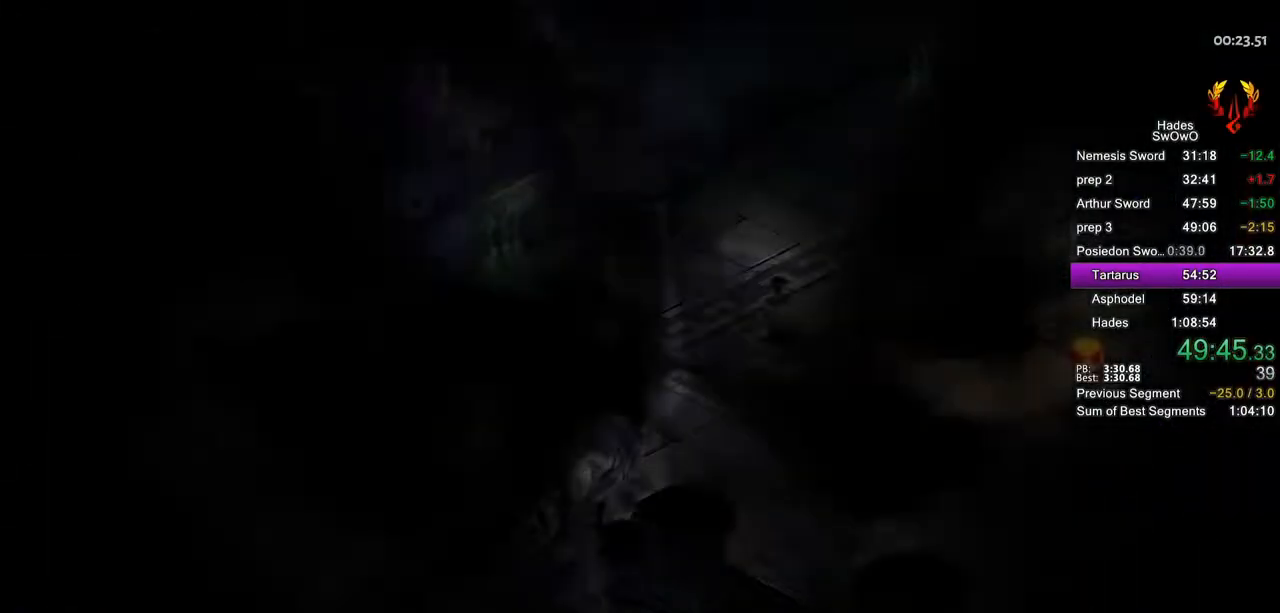
{"buttons": ["CROSS"], "left_stick": "right", "right_stick": "center", "button_events": [[484, "CROSS", "down"]]}
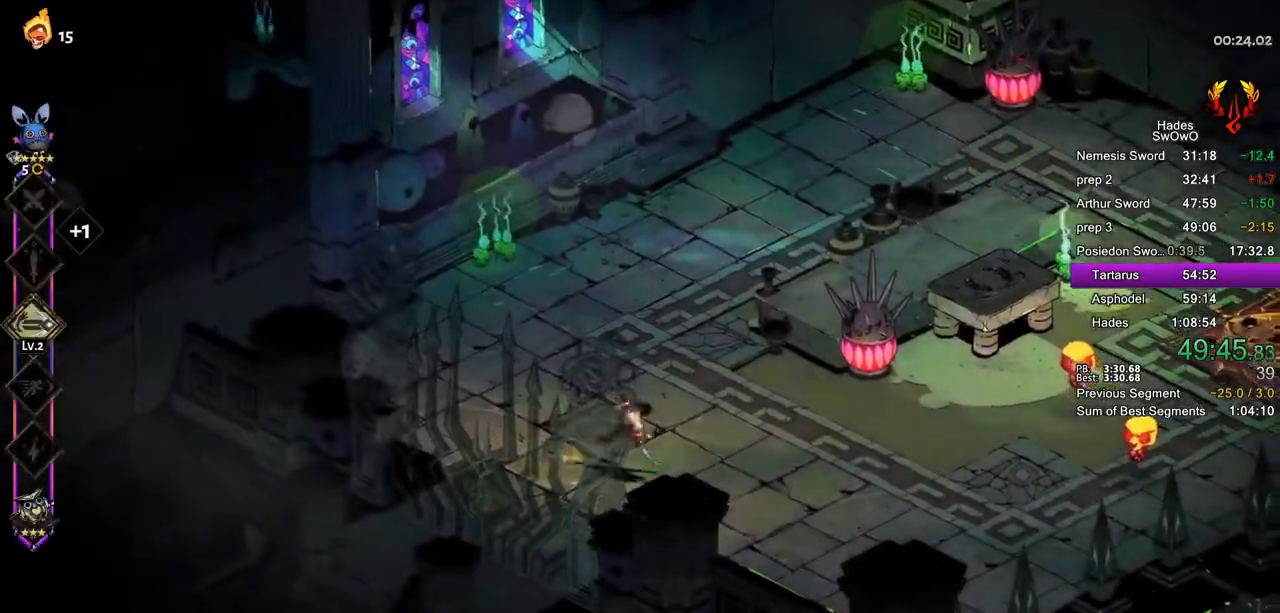
{"buttons": [], "left_stick": "right", "right_stick": "center", "button_events": [[67, "CROSS", "up"], [150, "CROSS", "down"], [267, "CROSS", "up"], [333, "CROSS", "down"], [384, "SQUARE", "down"], [467, "CROSS", "up"], [500, "SQUARE", "up"]]}
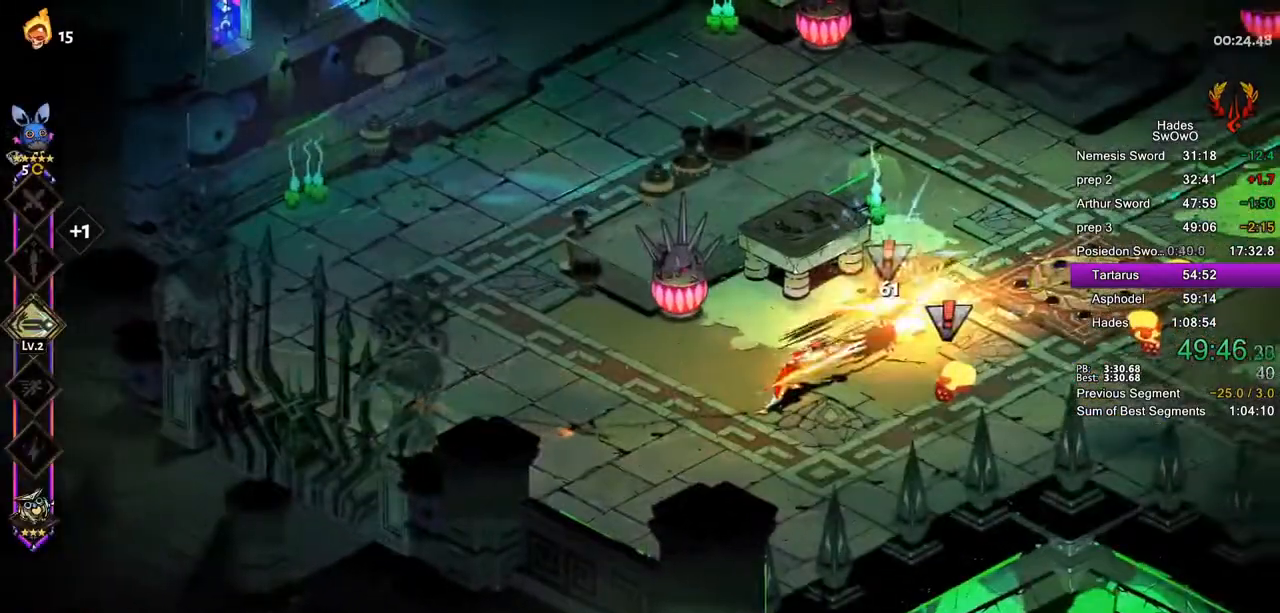
{"buttons": [], "left_stick": "right", "right_stick": "center", "button_events": [[100, "TRIANGLE", "down"], [201, "TRIANGLE", "up"]]}
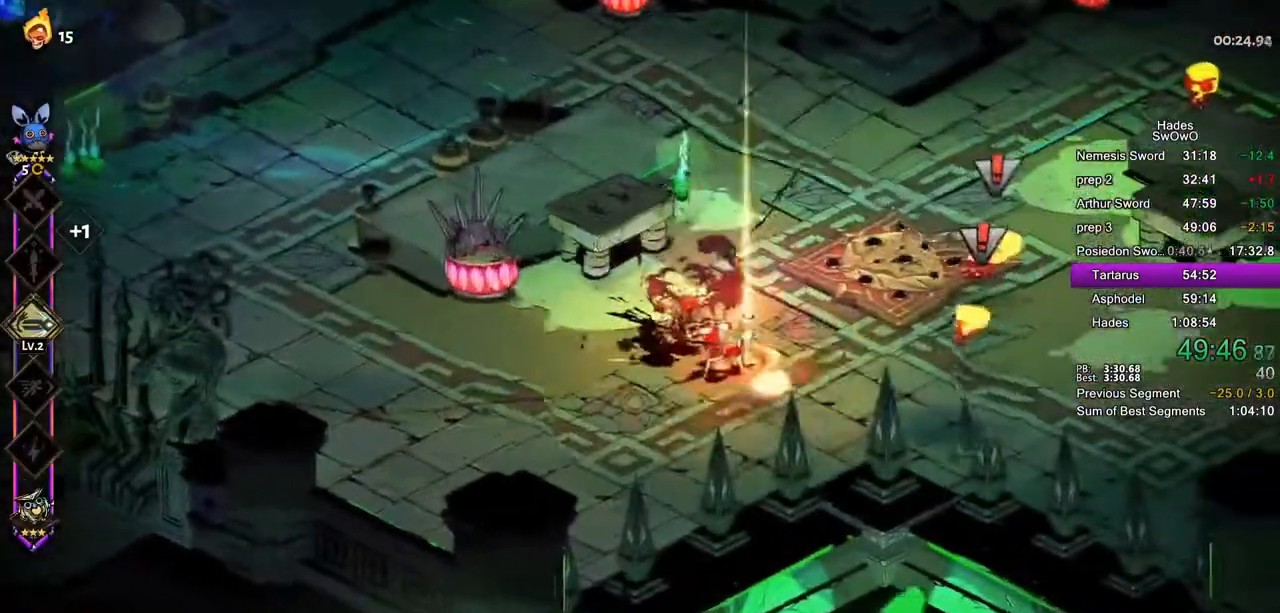
{"buttons": [], "left_stick": "up-right", "right_stick": "center", "button_events": [[83, "CROSS", "down"], [100, "SQUARE", "down"], [217, "CROSS", "up"], [233, "SQUARE", "up"], [283, "CROSS", "down"], [317, "SQUARE", "down"], [417, "SQUARE", "up"], [434, "CROSS", "up"]]}
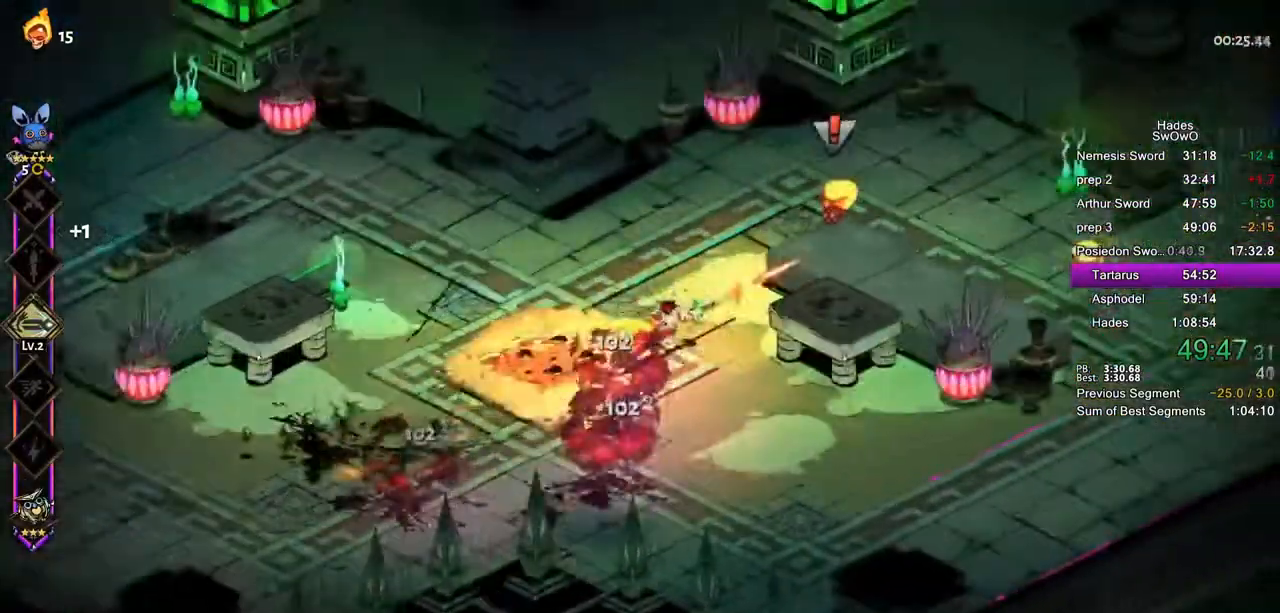
{"buttons": [], "left_stick": "right", "right_stick": "center", "button_events": [[34, "TRIANGLE", "down"], [150, "TRIANGLE", "up"]]}
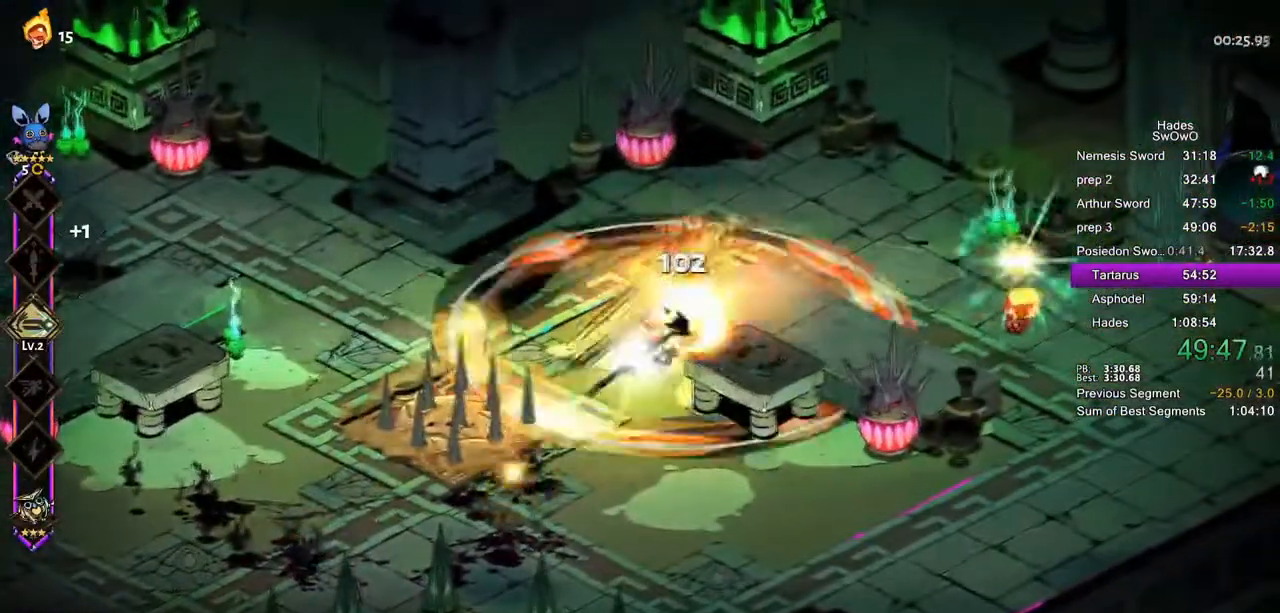
{"buttons": [], "left_stick": "down-right", "right_stick": "center"}
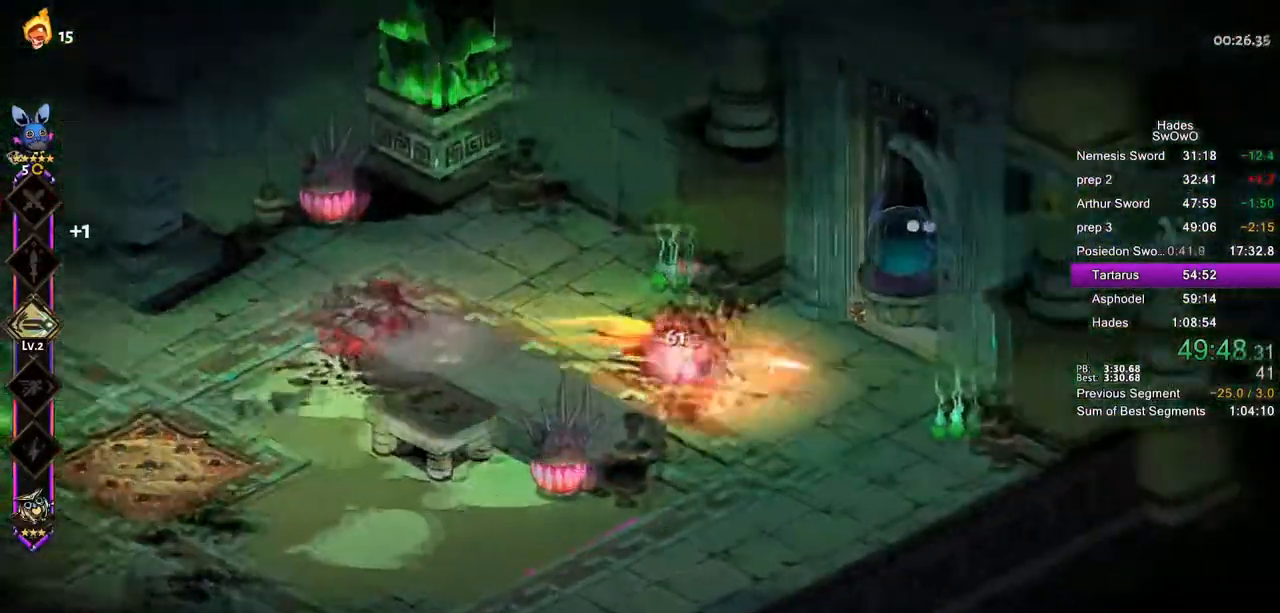
{"buttons": ["CROSS"], "left_stick": "left", "right_stick": "center", "button_events": [[433, "CROSS", "down"]]}
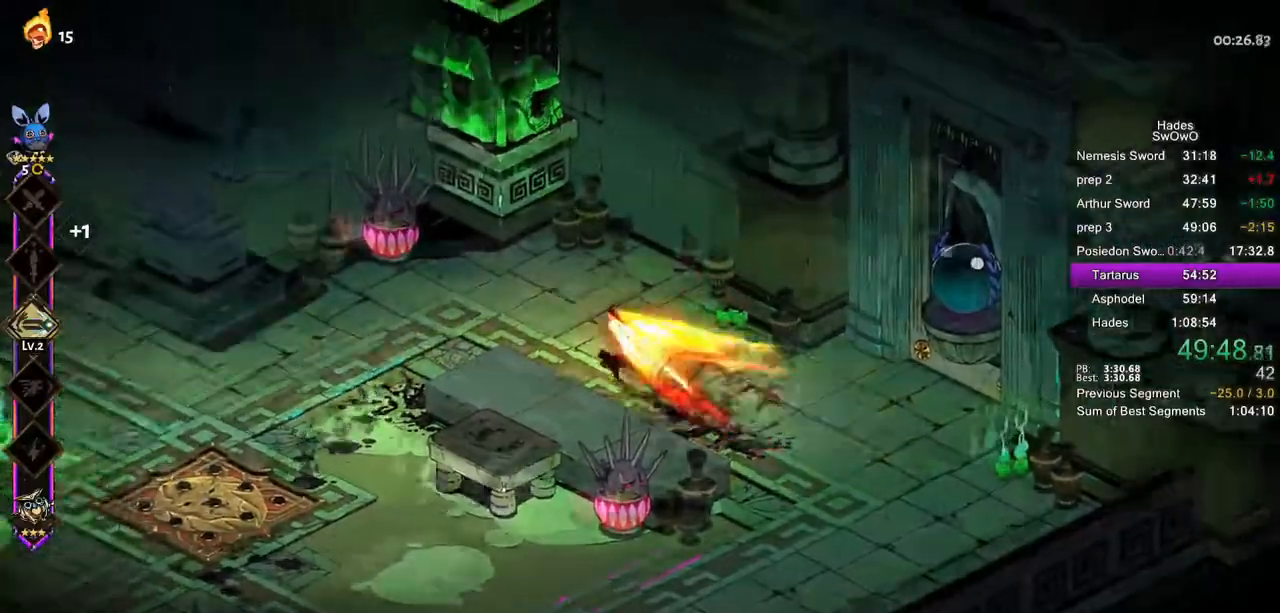
{"buttons": [], "left_stick": "left", "right_stick": "center", "button_events": [[134, "CROSS", "up"]]}
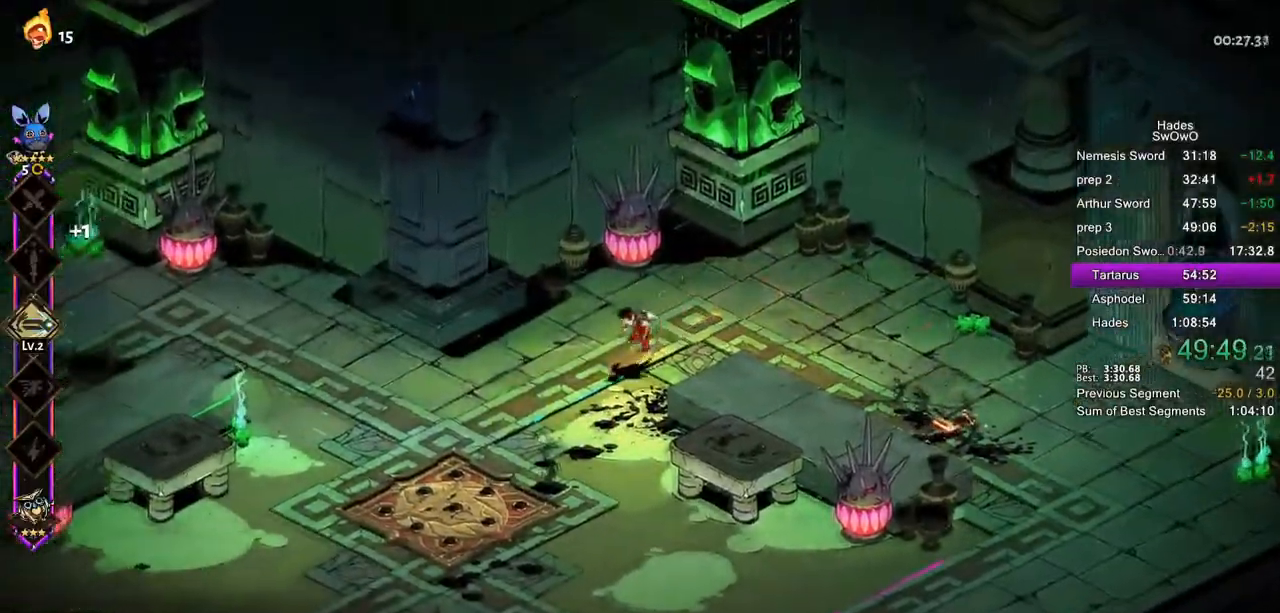
{"buttons": [], "left_stick": "left", "right_stick": "center", "button_events": [[50, "CROSS", "down"], [116, "CROSS", "up"], [250, "CROSS", "down"], [367, "CROSS", "up"]]}
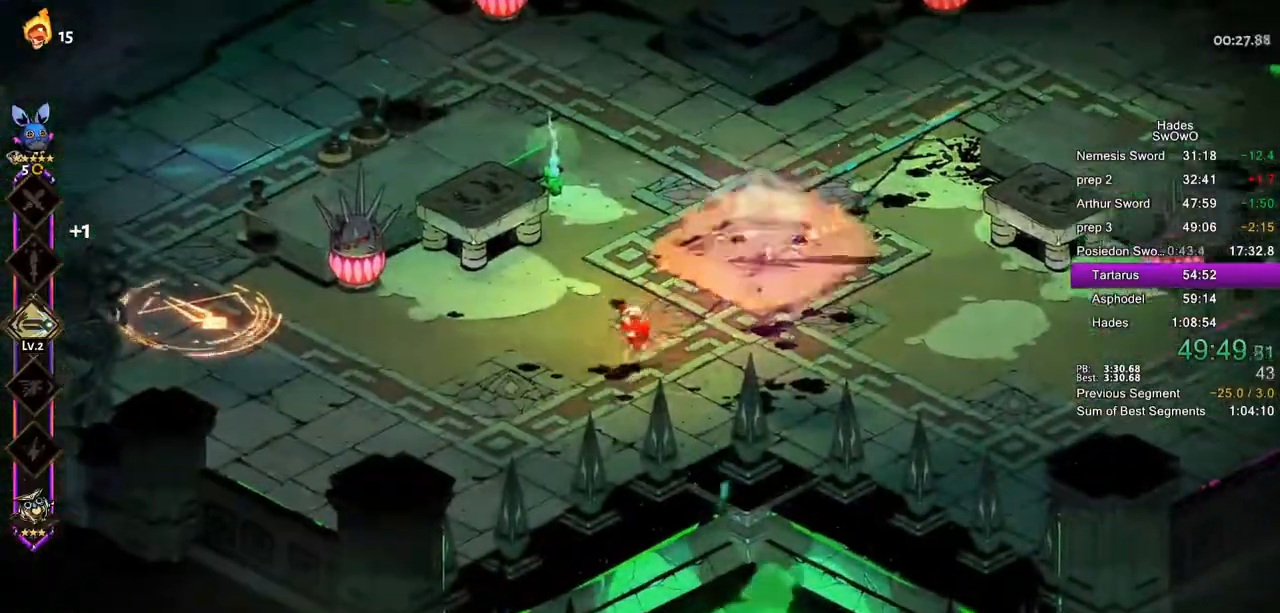
{"buttons": [], "left_stick": "left", "right_stick": "center", "button_events": [[300, "CROSS", "down"], [434, "CROSS", "up"]]}